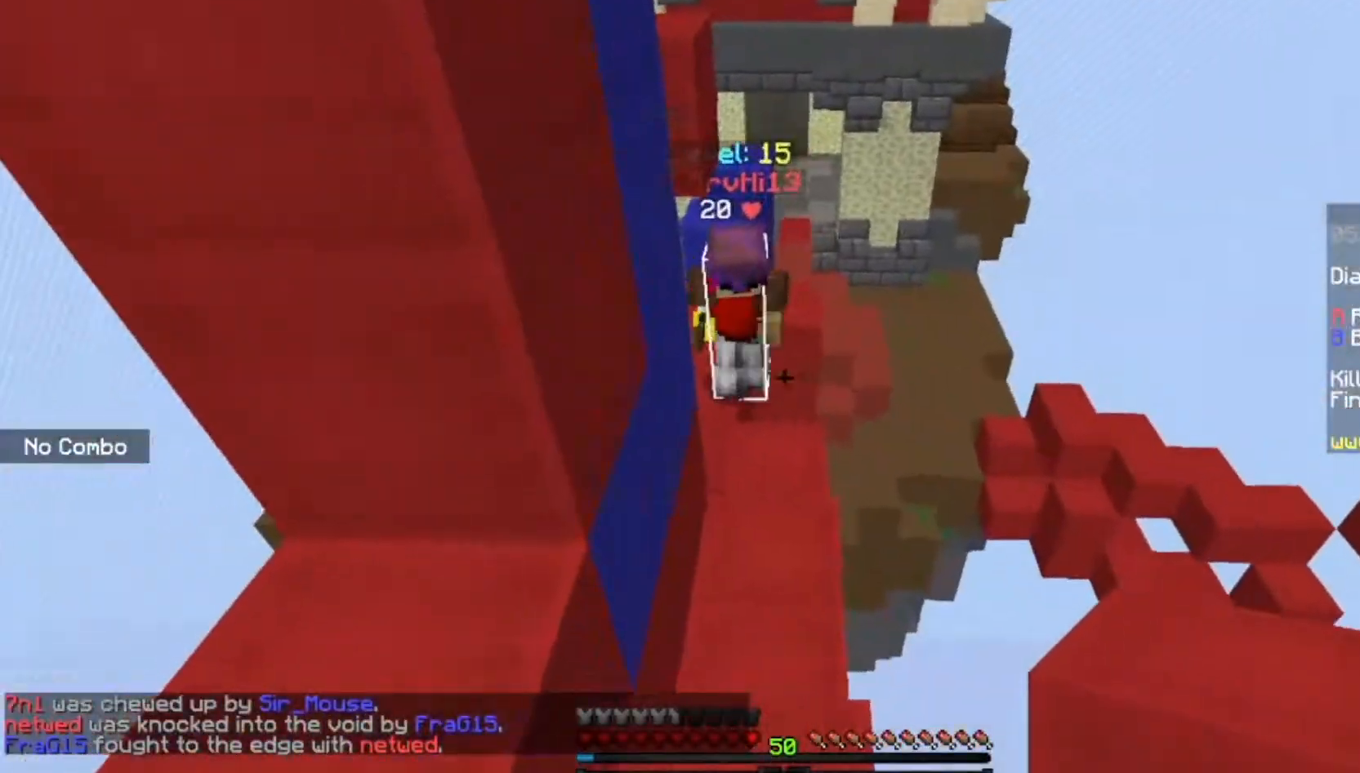
Gameplay with keyboard and mouse; each line is a JSON object with the keys and mouse buttons held at the frame after it. "events" lists presses ("down") and releases ("up") of "a", "d", "s", "space", "w", "mouse_left" and "mouse_right" between this image and that frame as [ms after this image, input, new state], when the widget could be followed in between. "mouse_left", "mouse_right" = the "left", "right" buttons of the "mouse" list. No other keys are recorded. Fast repeated clicks can show as one long hold. Mouse movement is not recorded.
{"keys": ["w"], "mouse": [], "events": [[34, "w", "down"]]}
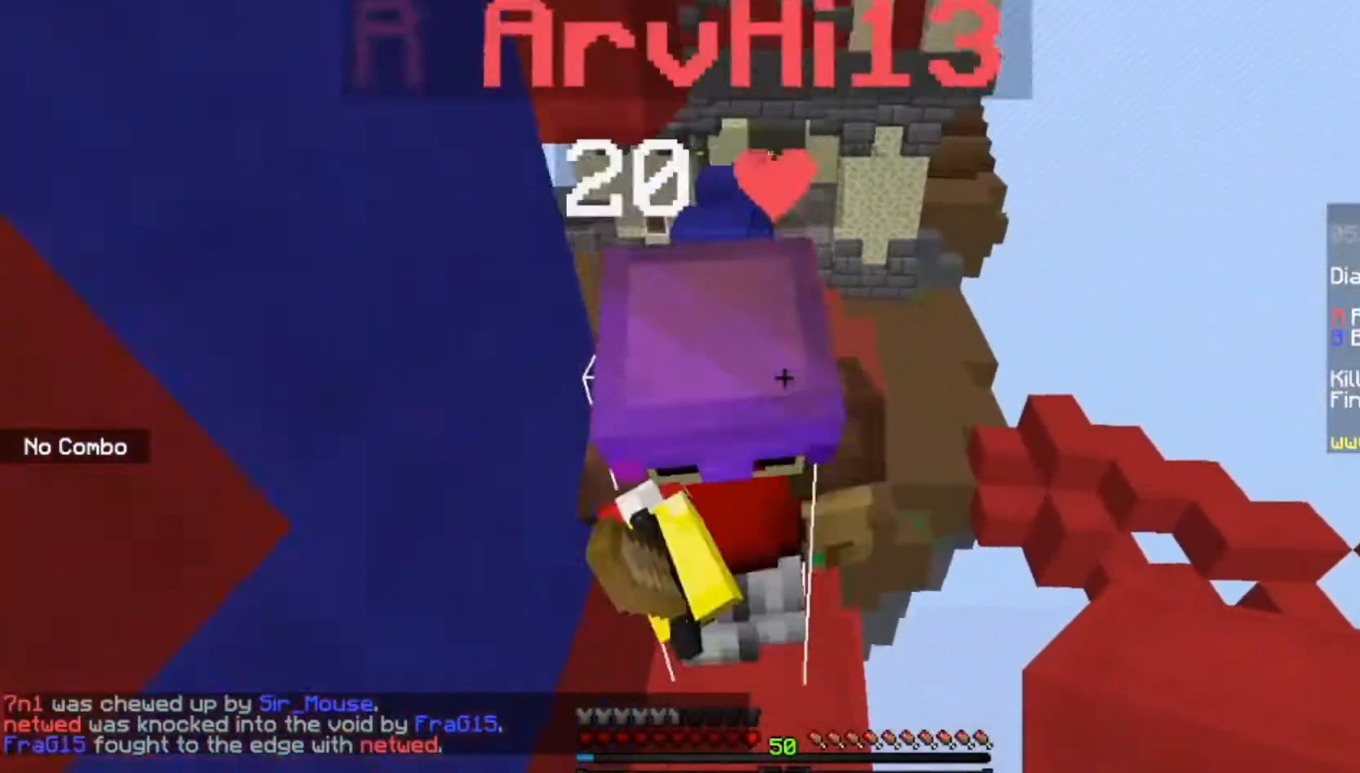
{"keys": ["w"], "mouse": [], "events": []}
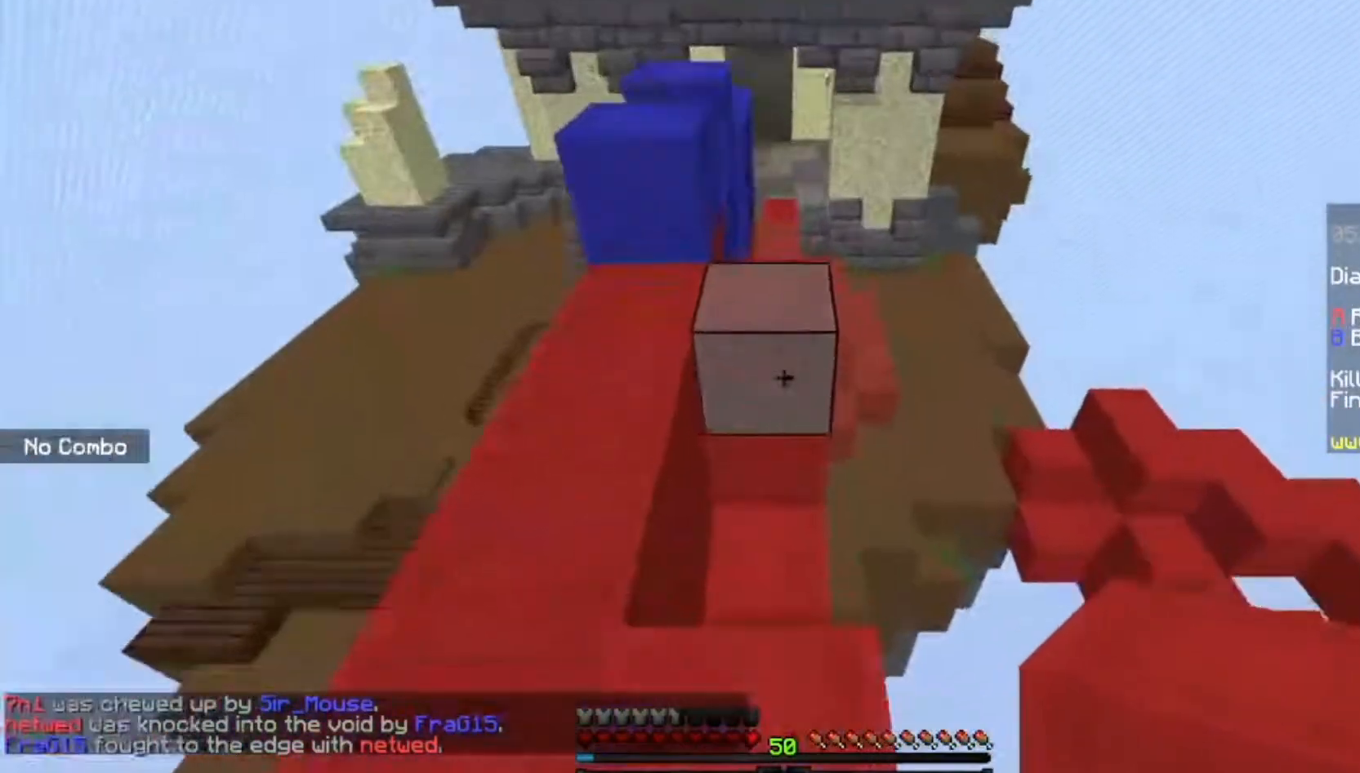
{"keys": [], "mouse": [], "events": [[67, "space", "down"], [200, "a", "down"], [301, "space", "up"], [301, "w", "up"], [434, "a", "up"]]}
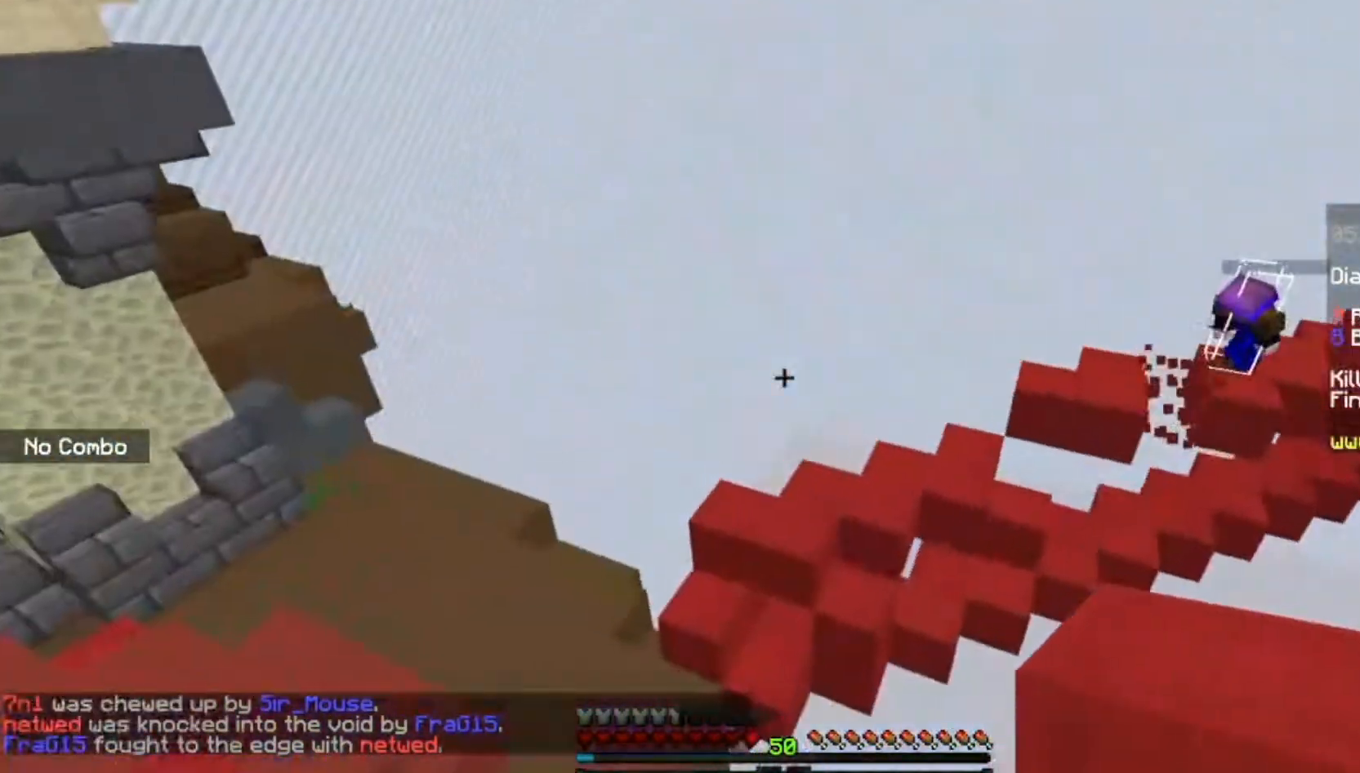
{"keys": [], "mouse": [], "events": [[200, "s", "down"], [367, "s", "up"]]}
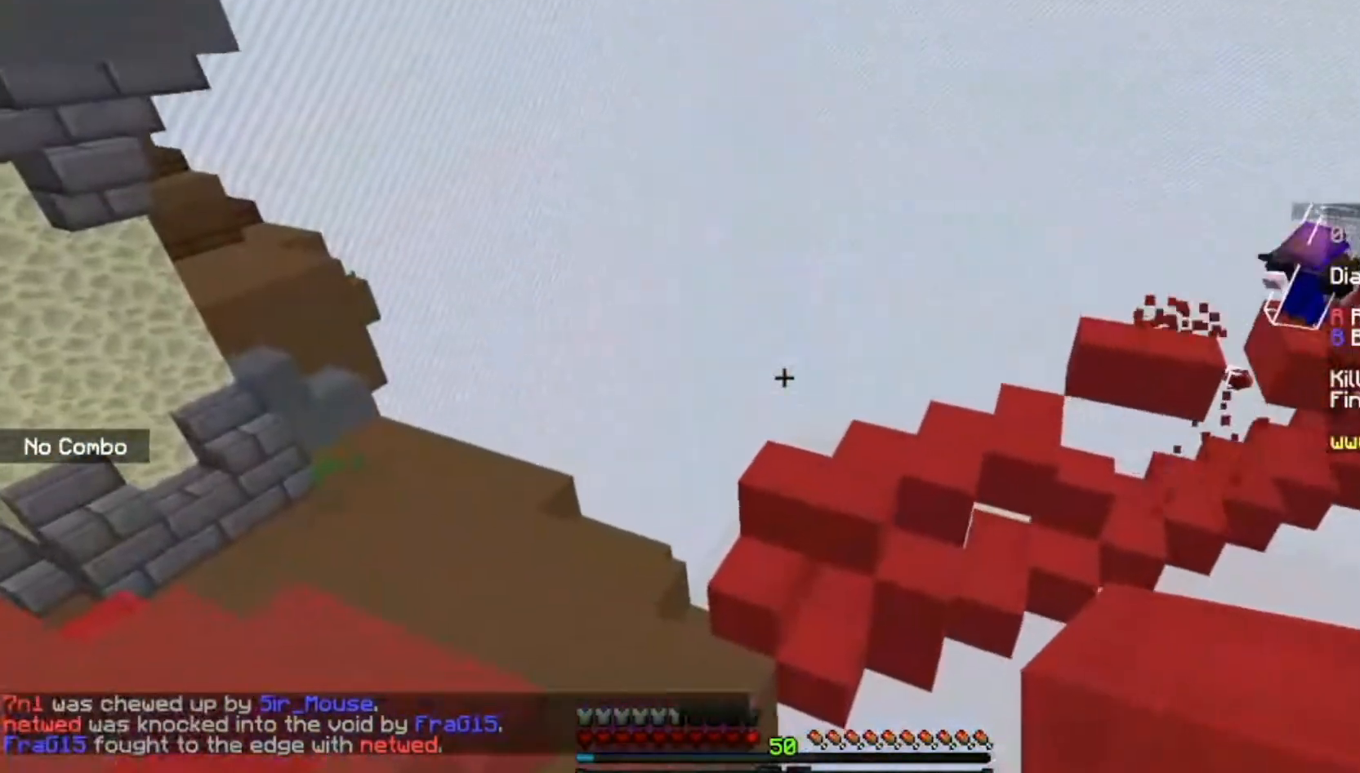
{"keys": ["space", "w"], "mouse": [], "events": [[100, "w", "down"], [301, "space", "down"]]}
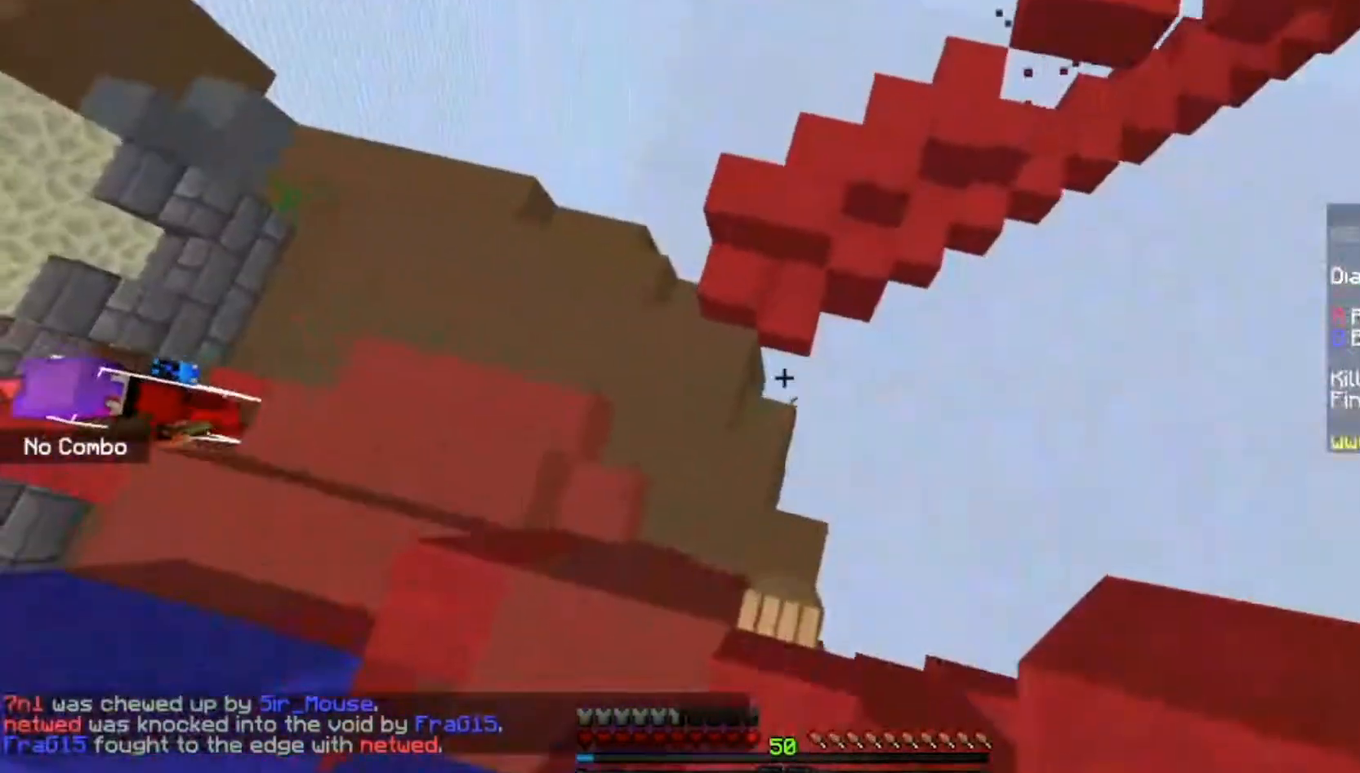
{"keys": ["space", "w"], "mouse": [], "events": []}
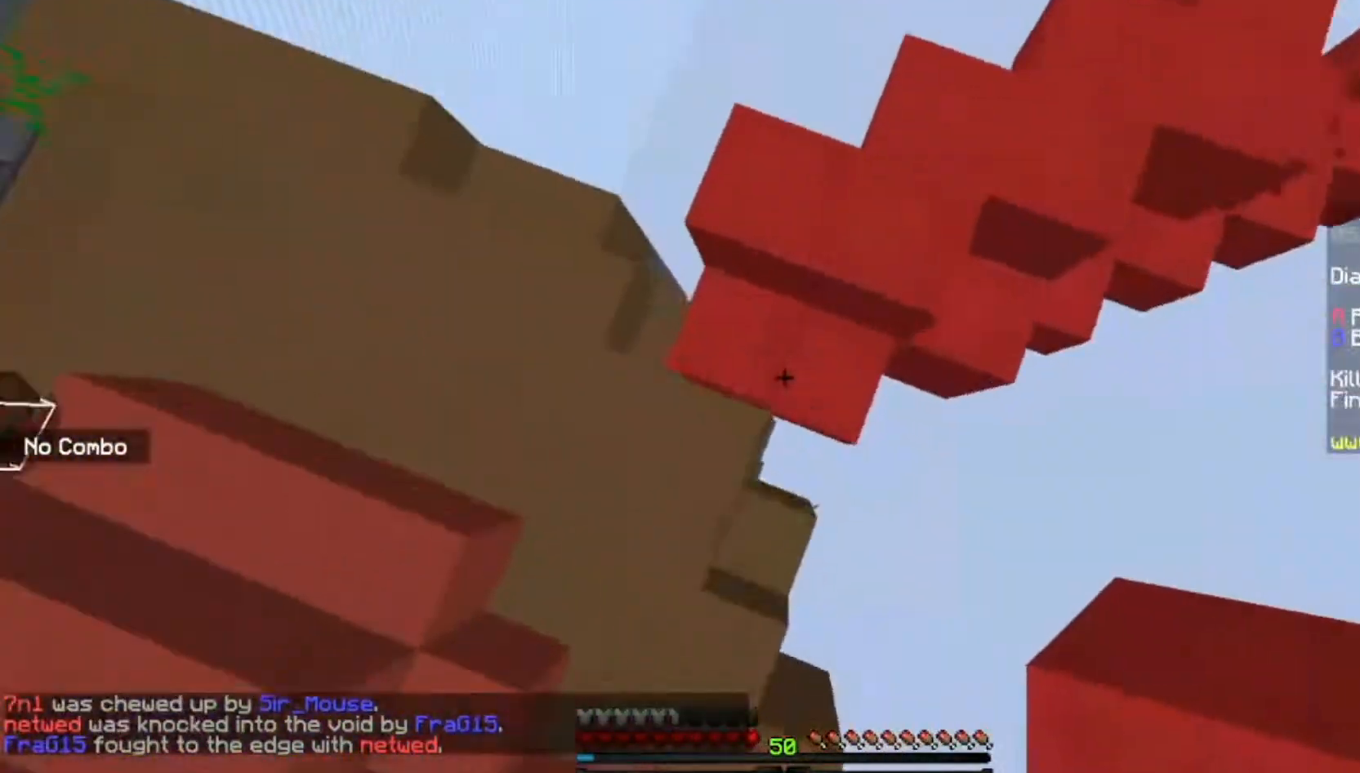
{"keys": ["w"], "mouse": [], "events": [[100, "space", "up"], [134, "mouse_right", "down"], [167, "w", "up"], [301, "mouse_right", "up"], [501, "w", "down"]]}
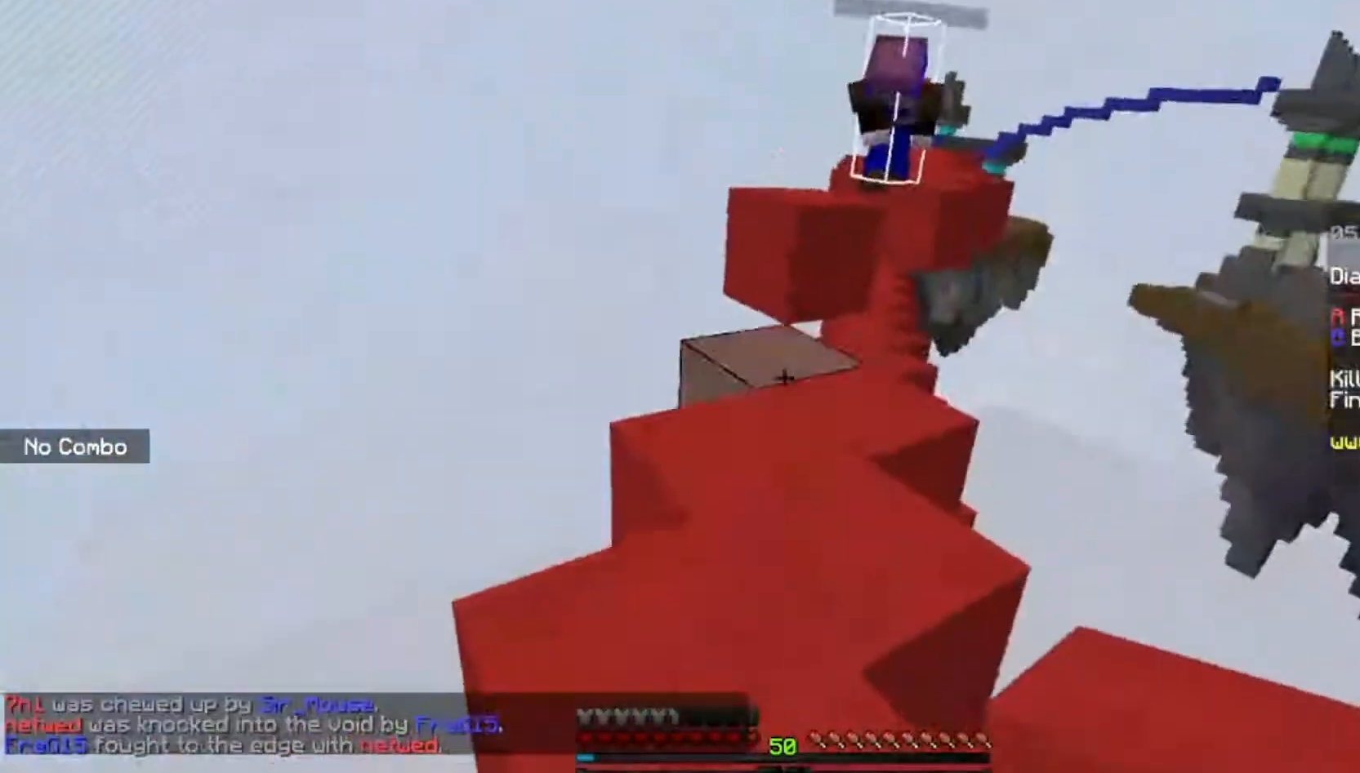
{"keys": ["w"], "mouse": [], "events": []}
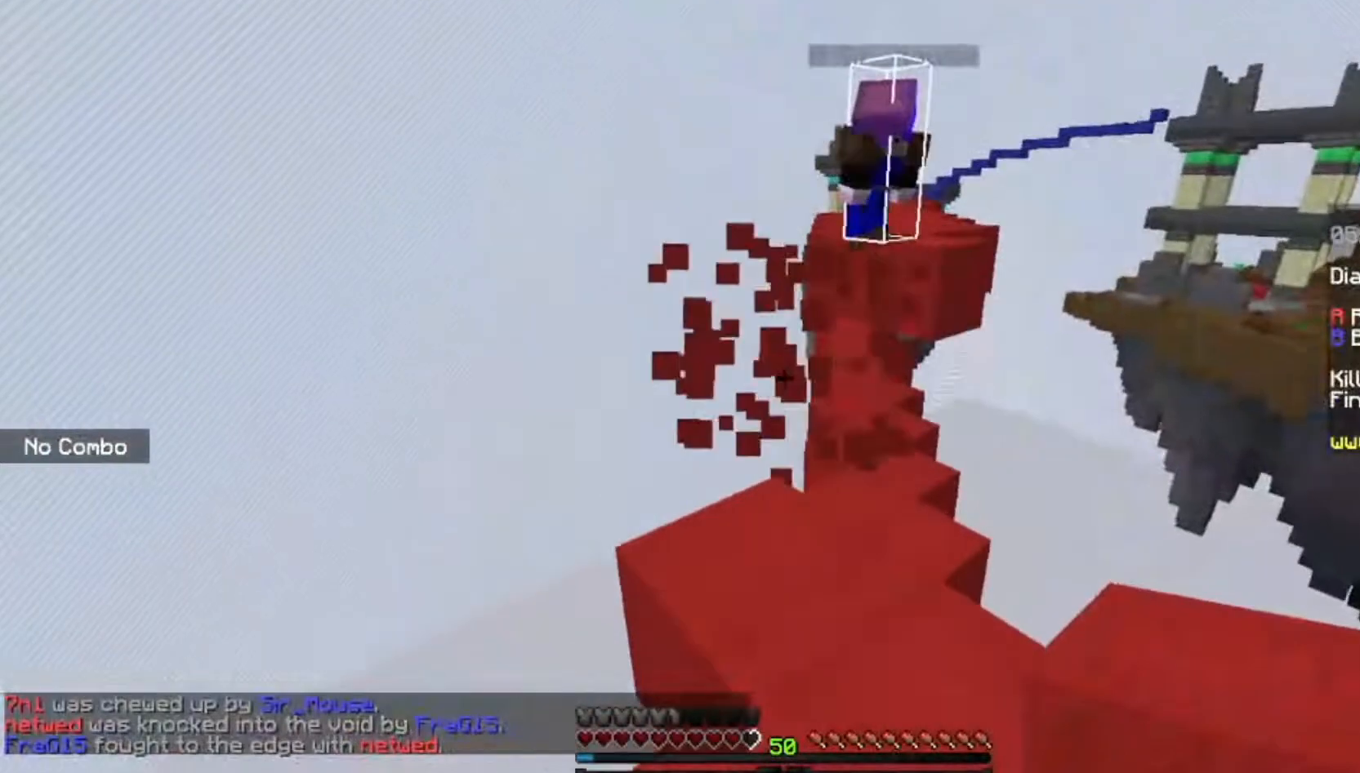
{"keys": ["space", "w"], "mouse": [], "events": [[401, "space", "down"]]}
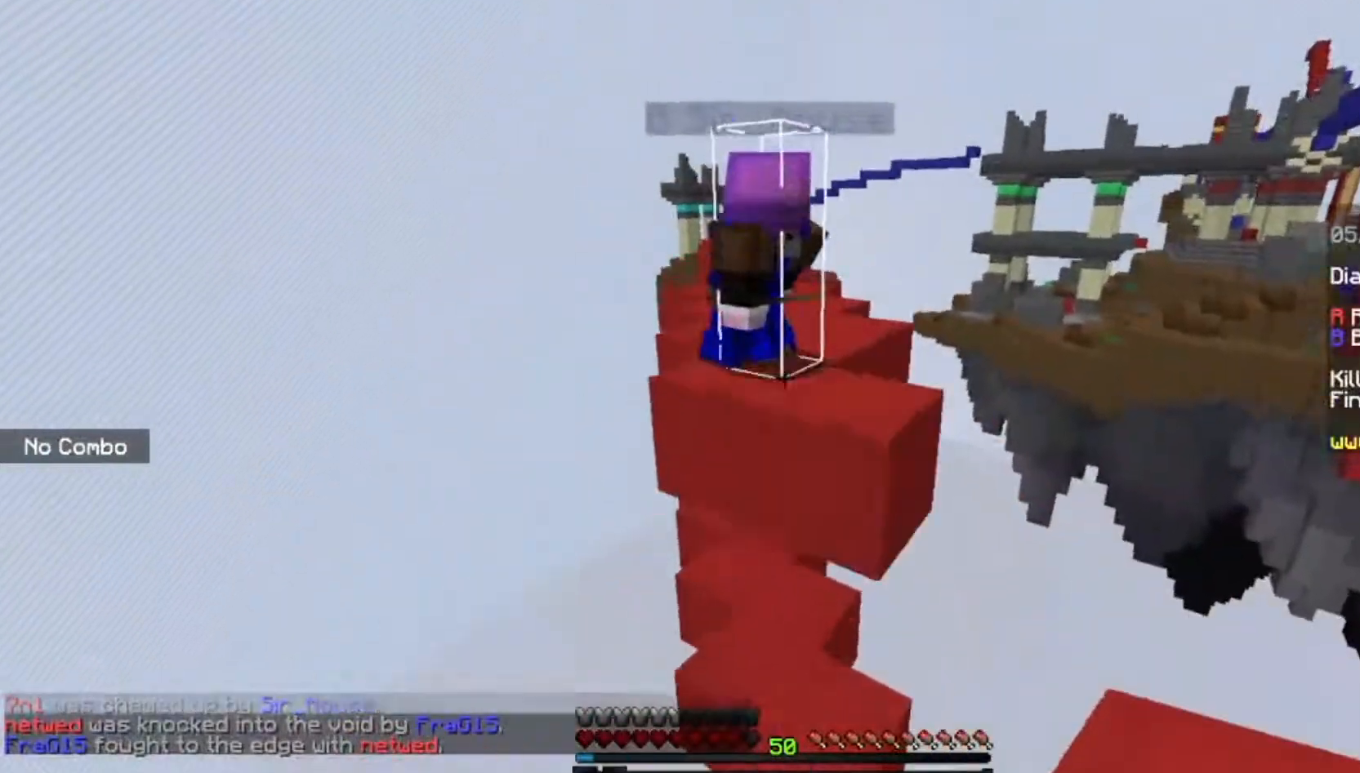
{"keys": ["space", "w"], "mouse": ["left"]}
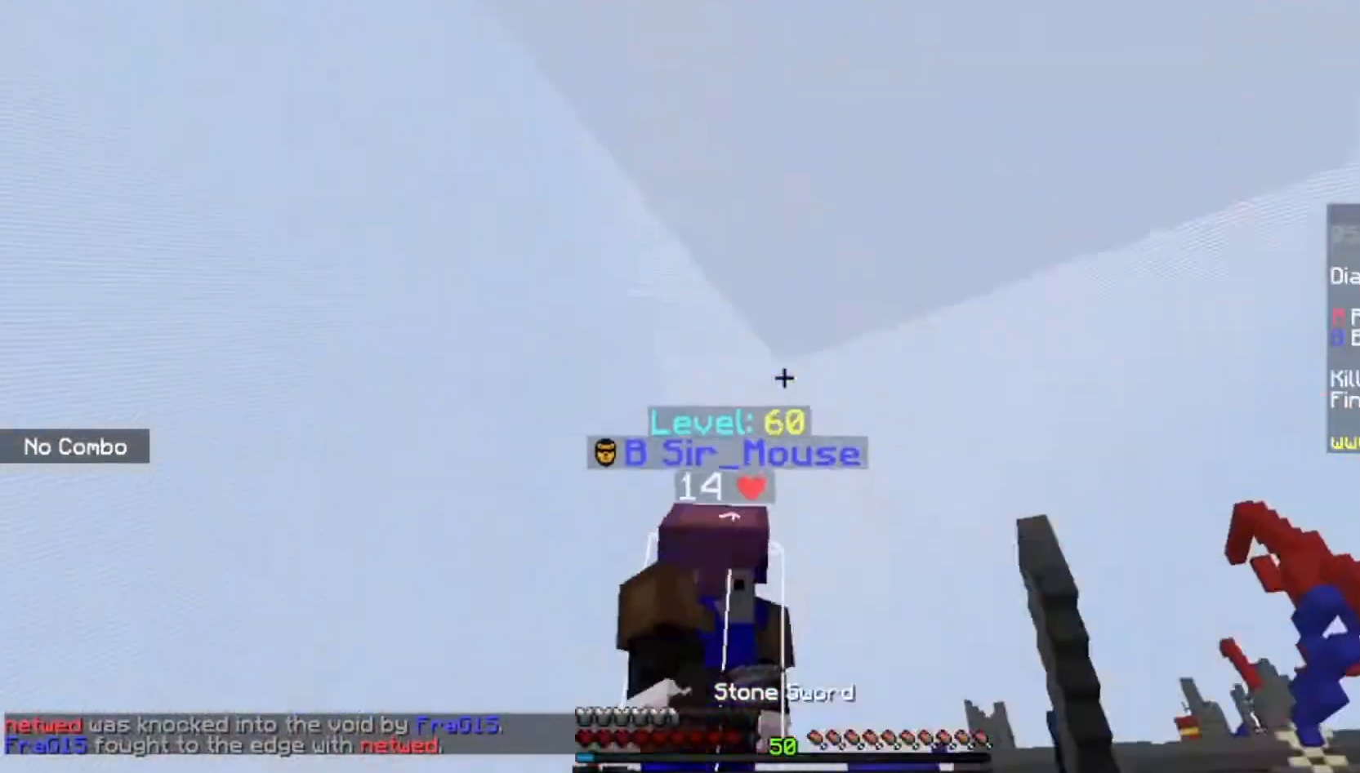
{"keys": [], "mouse": [], "events": [[34, "mouse_right", "down"], [34, "w", "up"], [67, "d", "down"], [134, "mouse_right", "up"], [200, "d", "up"], [200, "space", "up"], [301, "mouse_left", "up"]]}
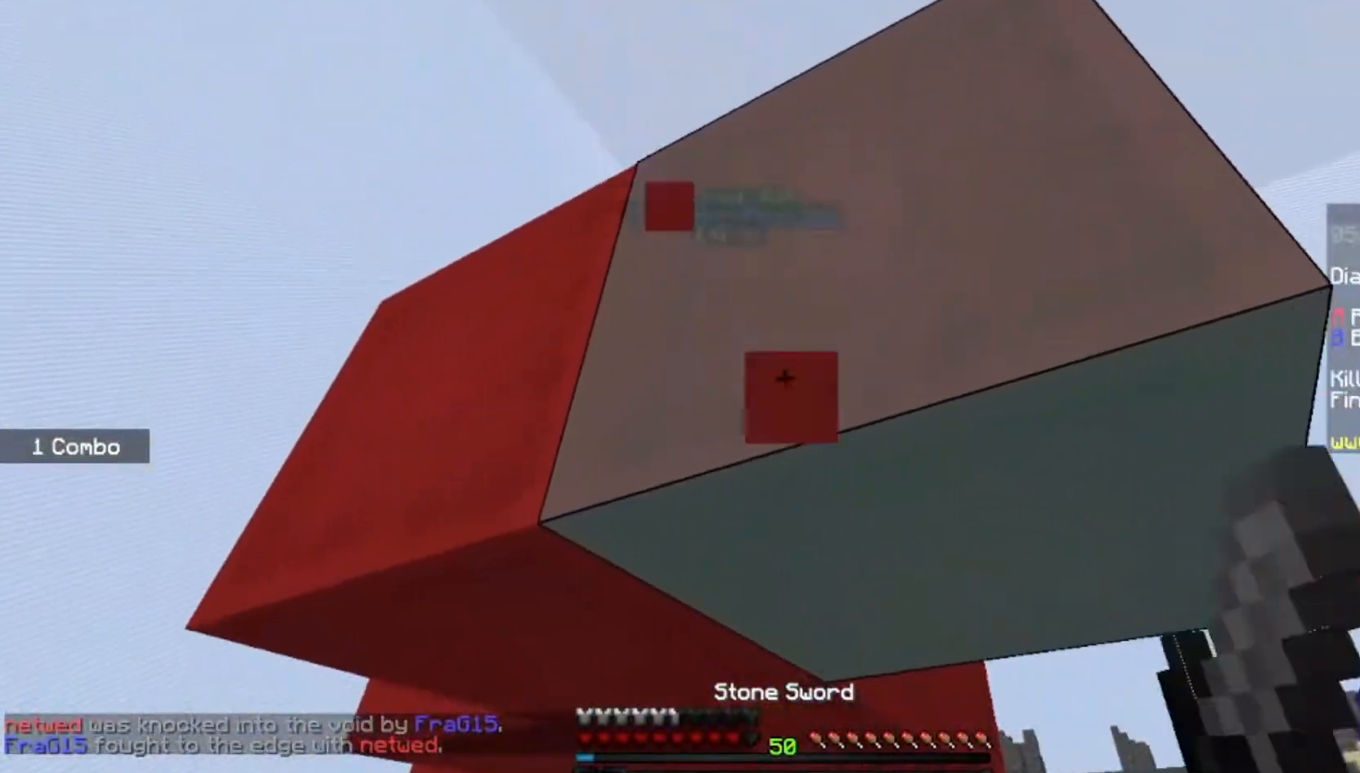
{"keys": [], "mouse": [], "events": []}
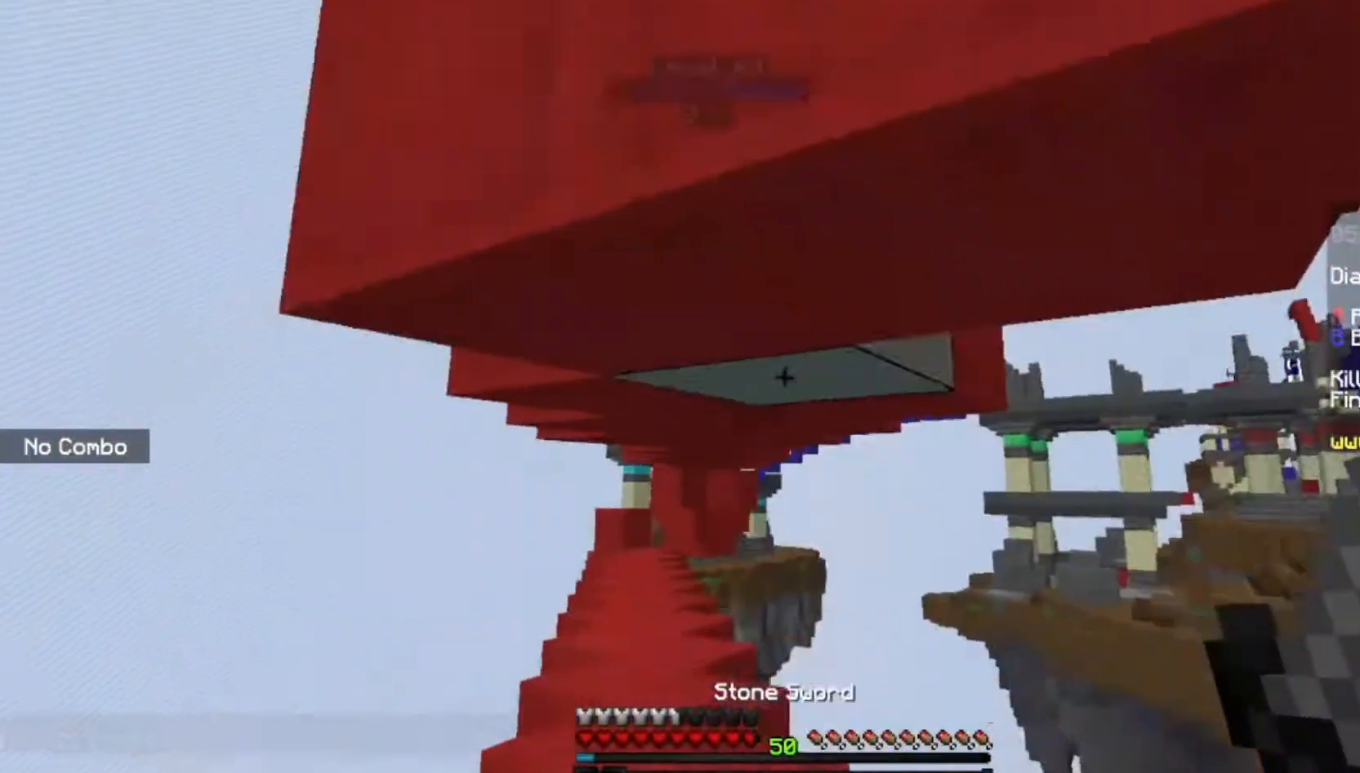
{"keys": ["w"], "mouse": [], "events": [[100, "w", "down"]]}
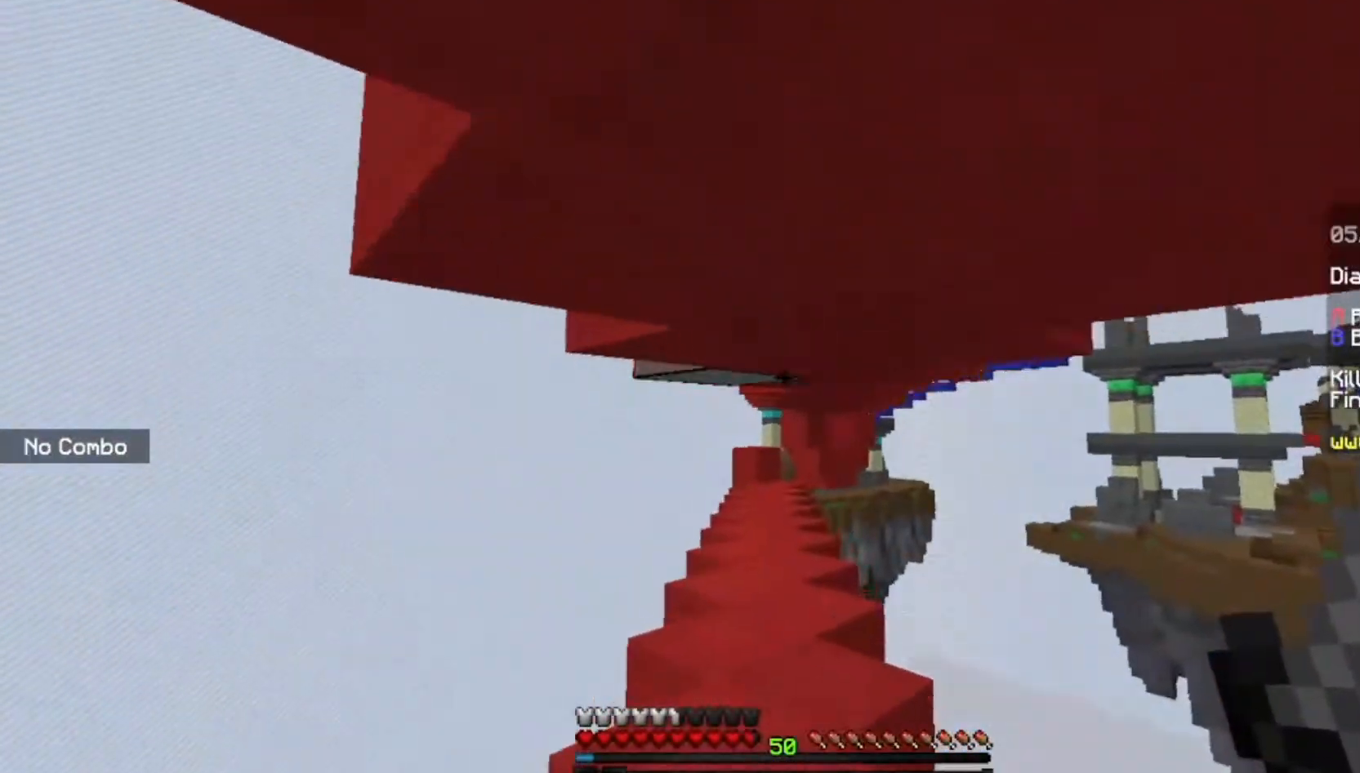
{"keys": [], "mouse": [], "events": [[33, "space", "down"], [133, "space", "up"], [233, "space", "down"], [333, "space", "up"], [400, "w", "up"]]}
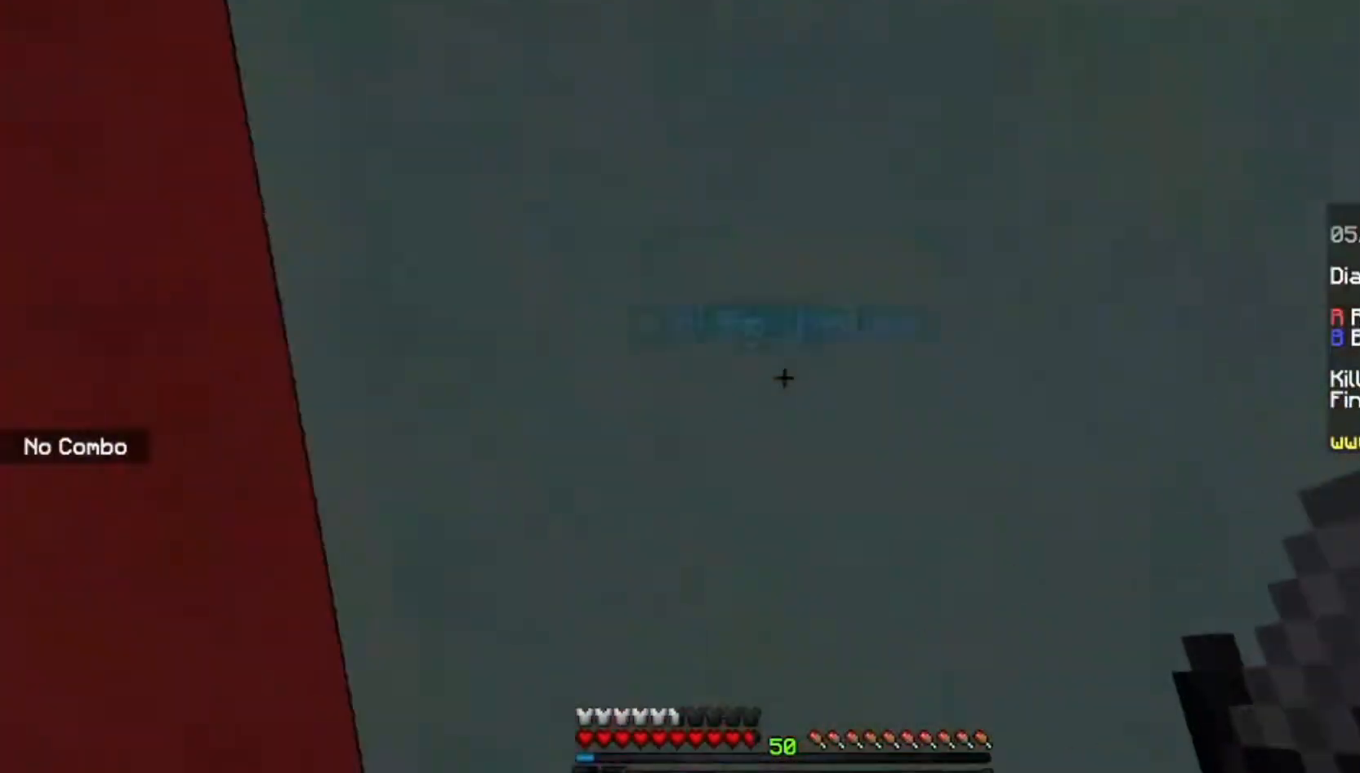
{"keys": ["s"], "mouse": [], "events": [[34, "a", "down"], [67, "s", "down"], [134, "mouse_left", "down"], [501, "a", "up"], [501, "mouse_left", "up"]]}
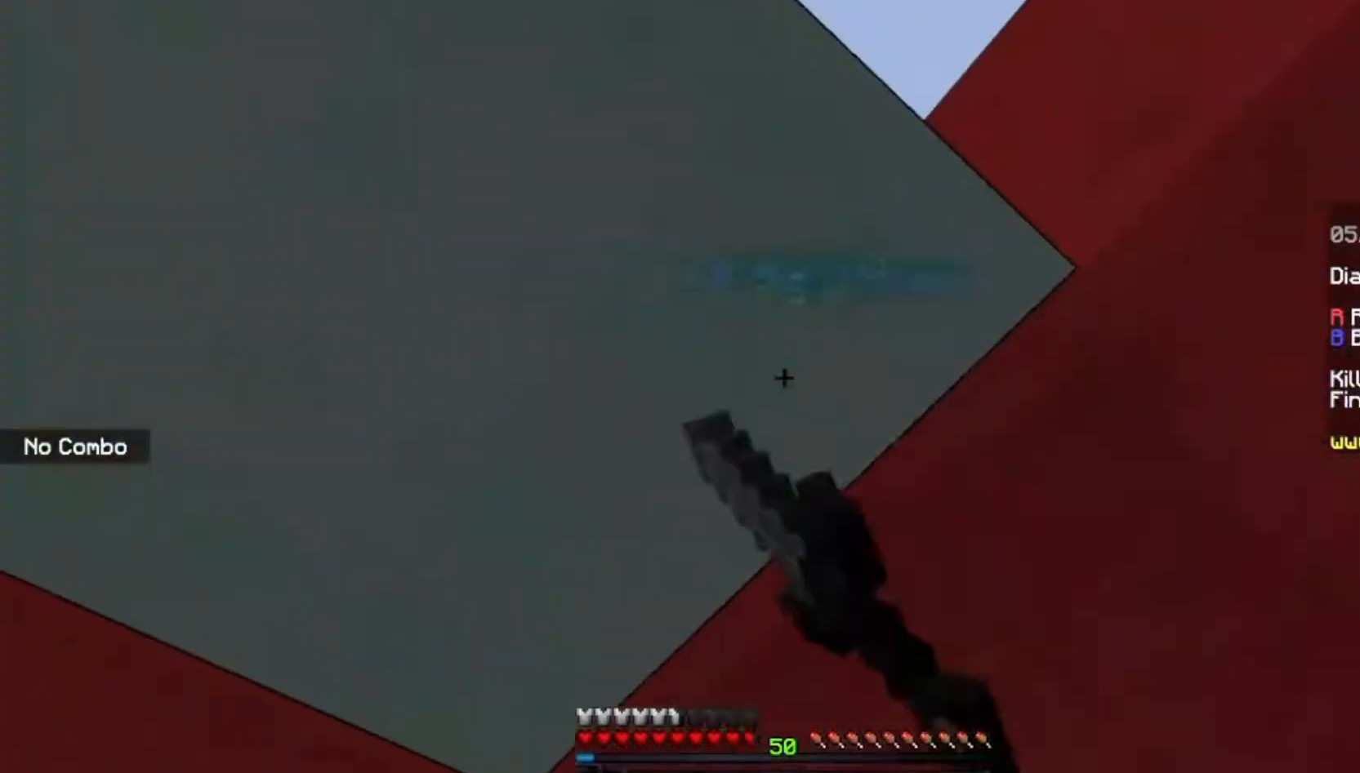
{"keys": [], "mouse": ["left"], "events": [[133, "mouse_left", "down"], [300, "mouse_left", "up"], [400, "s", "up"], [434, "mouse_left", "down"]]}
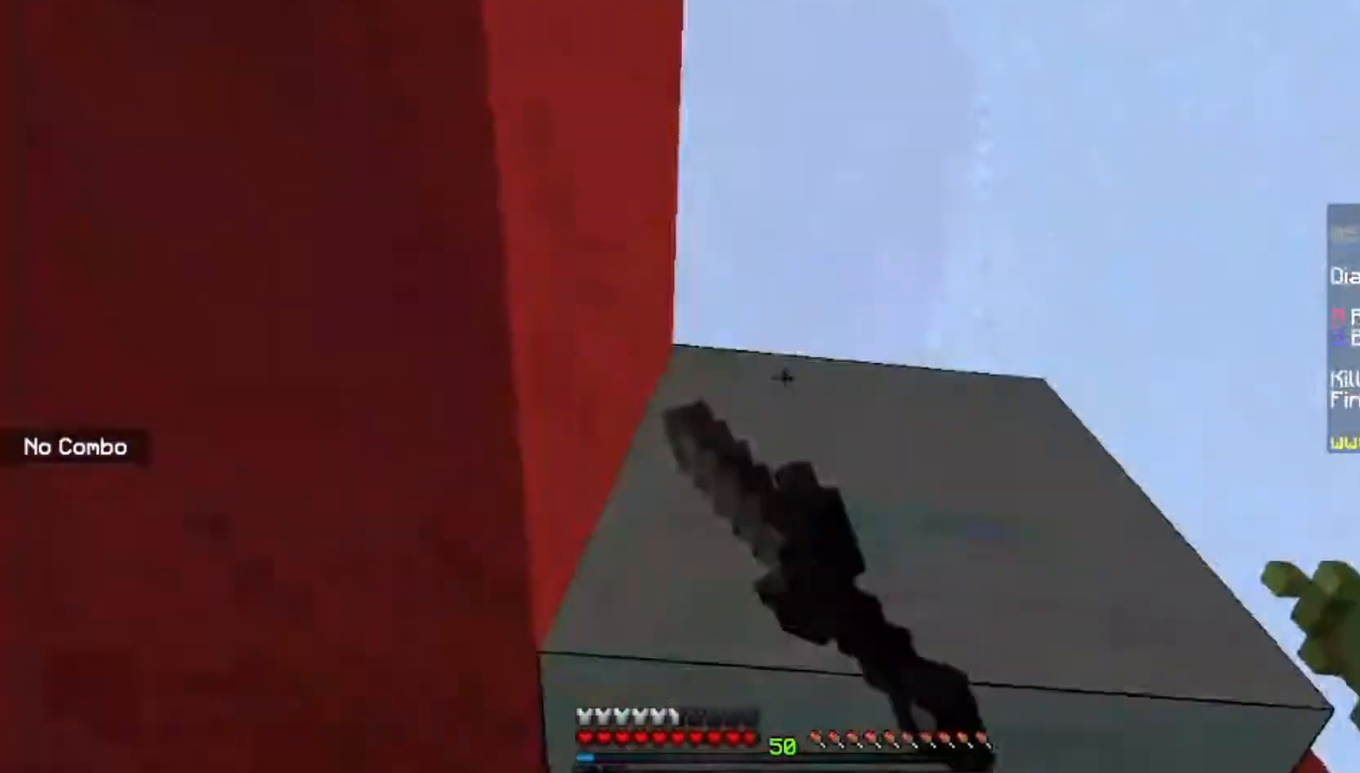
{"keys": ["w"], "mouse": [], "events": [[301, "mouse_left", "up"], [334, "w", "down"]]}
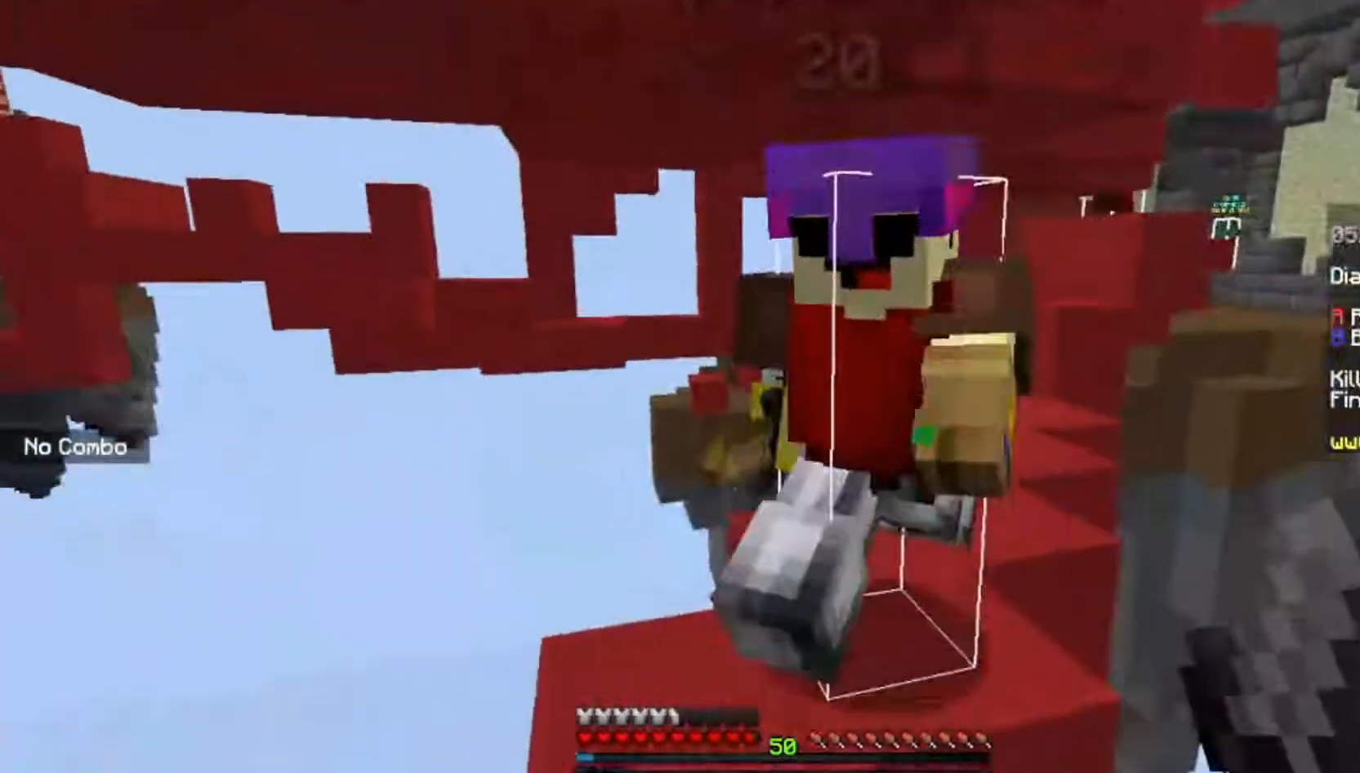
{"keys": ["a", "w"], "mouse": [], "events": [[167, "w", "up"], [267, "mouse_left", "down"], [333, "mouse_left", "up"], [467, "a", "down"], [467, "w", "down"]]}
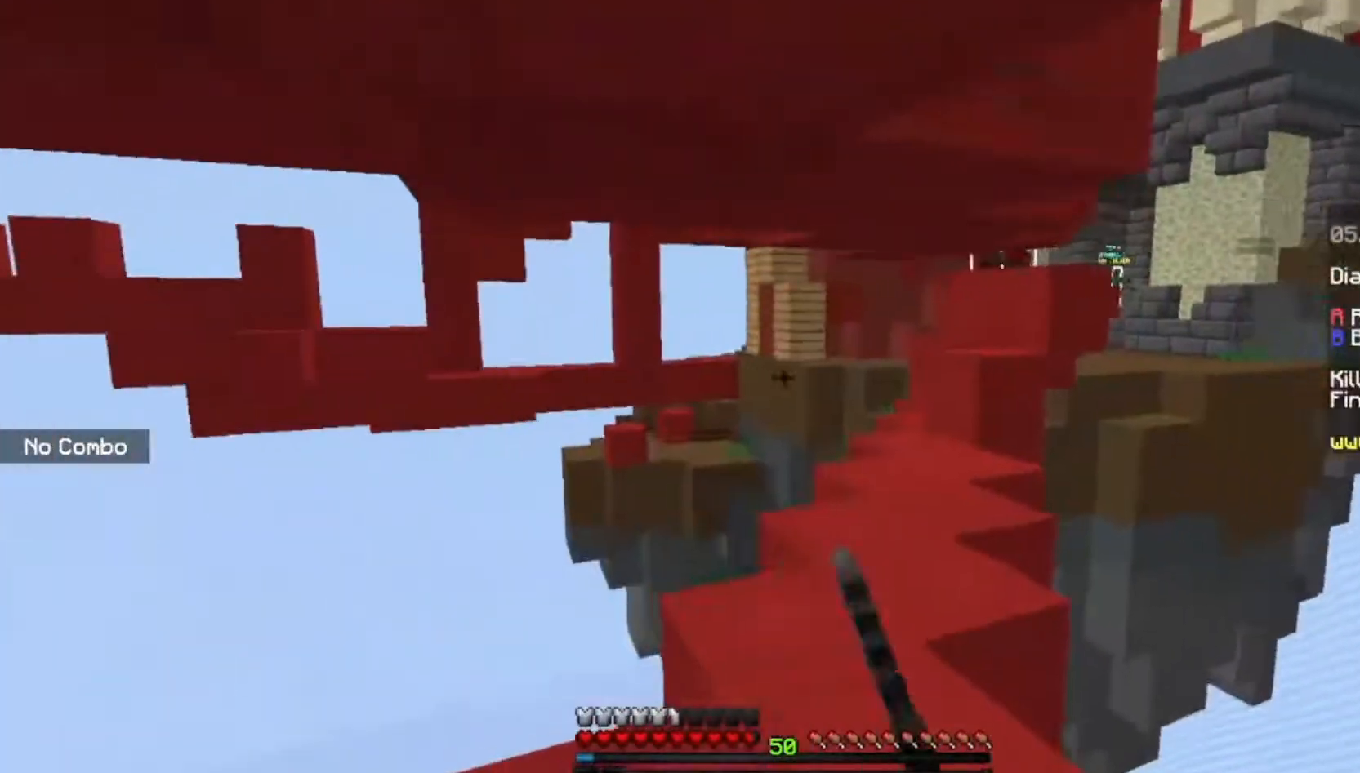
{"keys": ["w"], "mouse": [], "events": [[134, "a", "up"]]}
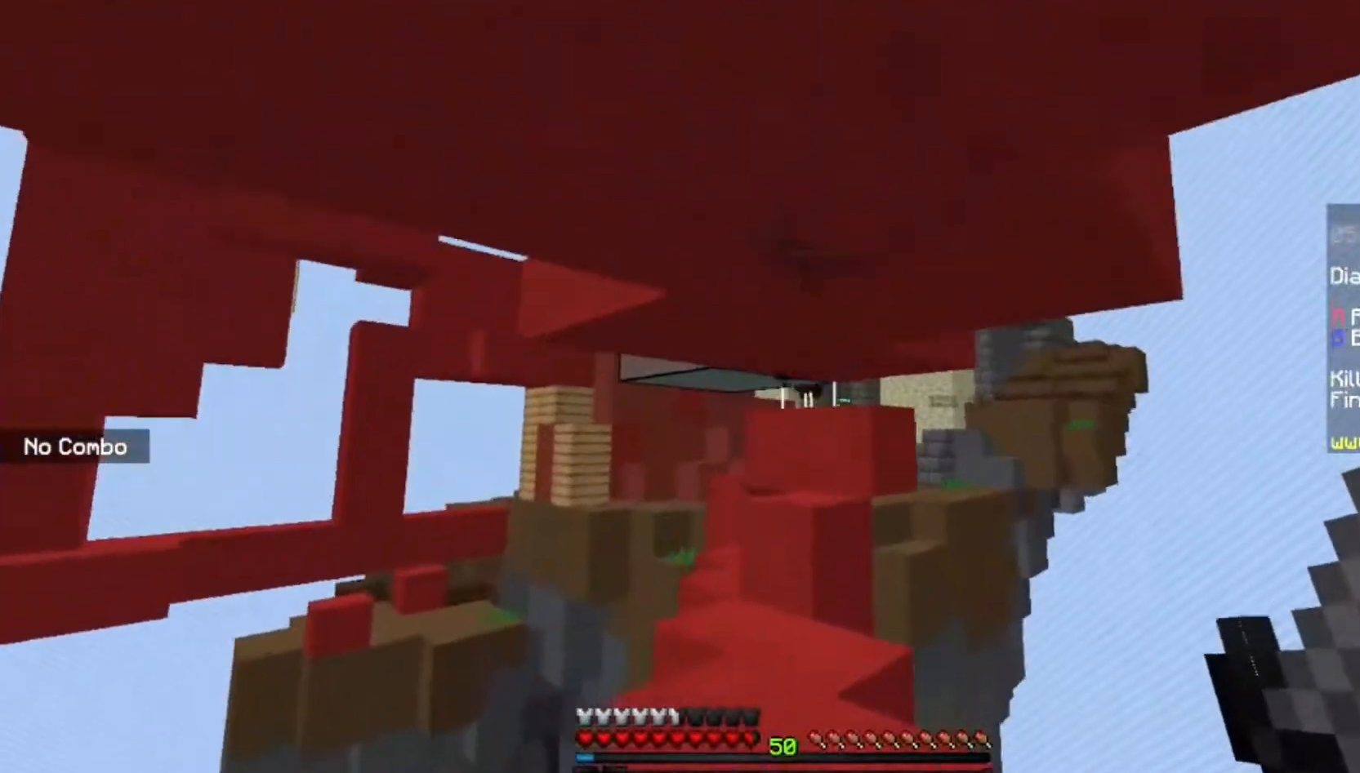
{"keys": ["w"], "mouse": [], "events": []}
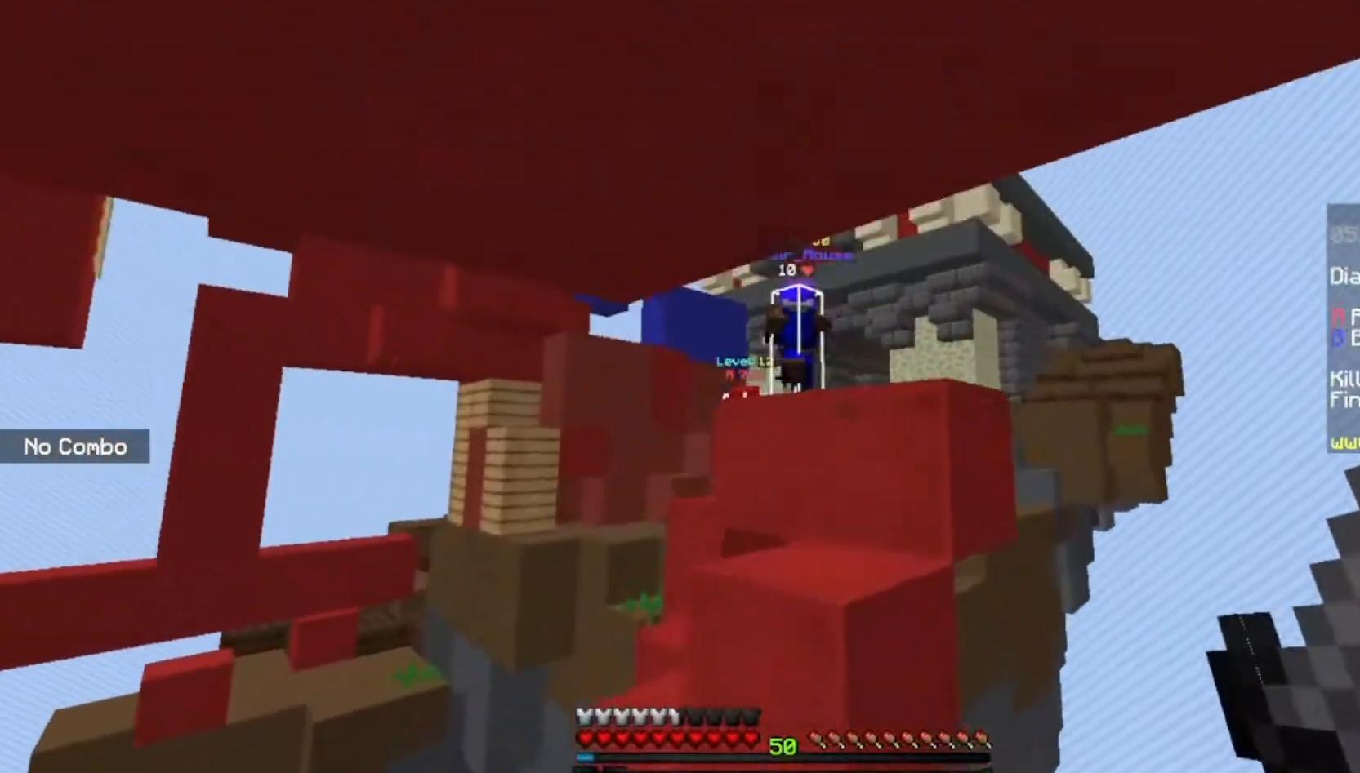
{"keys": ["space", "w"], "mouse": [], "events": [[401, "space", "down"]]}
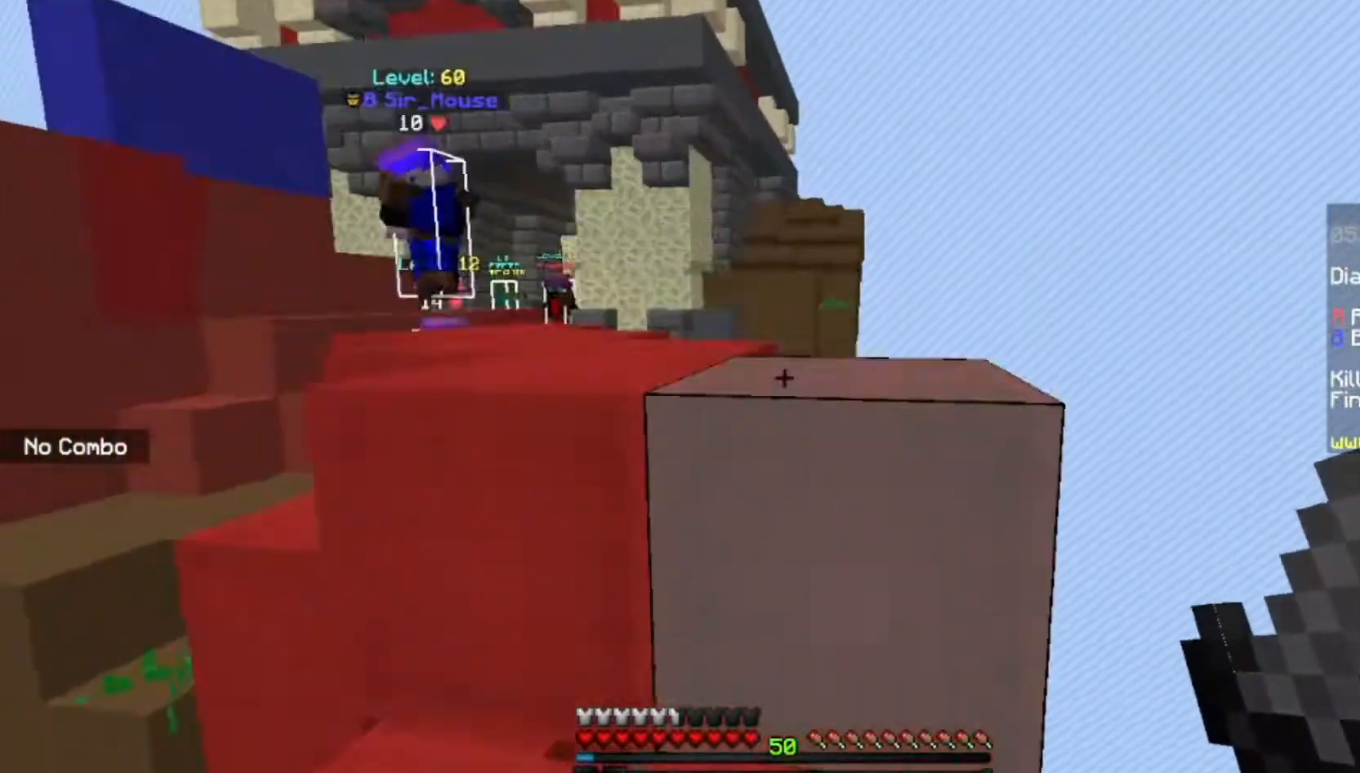
{"keys": ["space", "w"], "mouse": [], "events": [[33, "d", "down"], [133, "space", "up"], [267, "d", "up"], [333, "space", "down"]]}
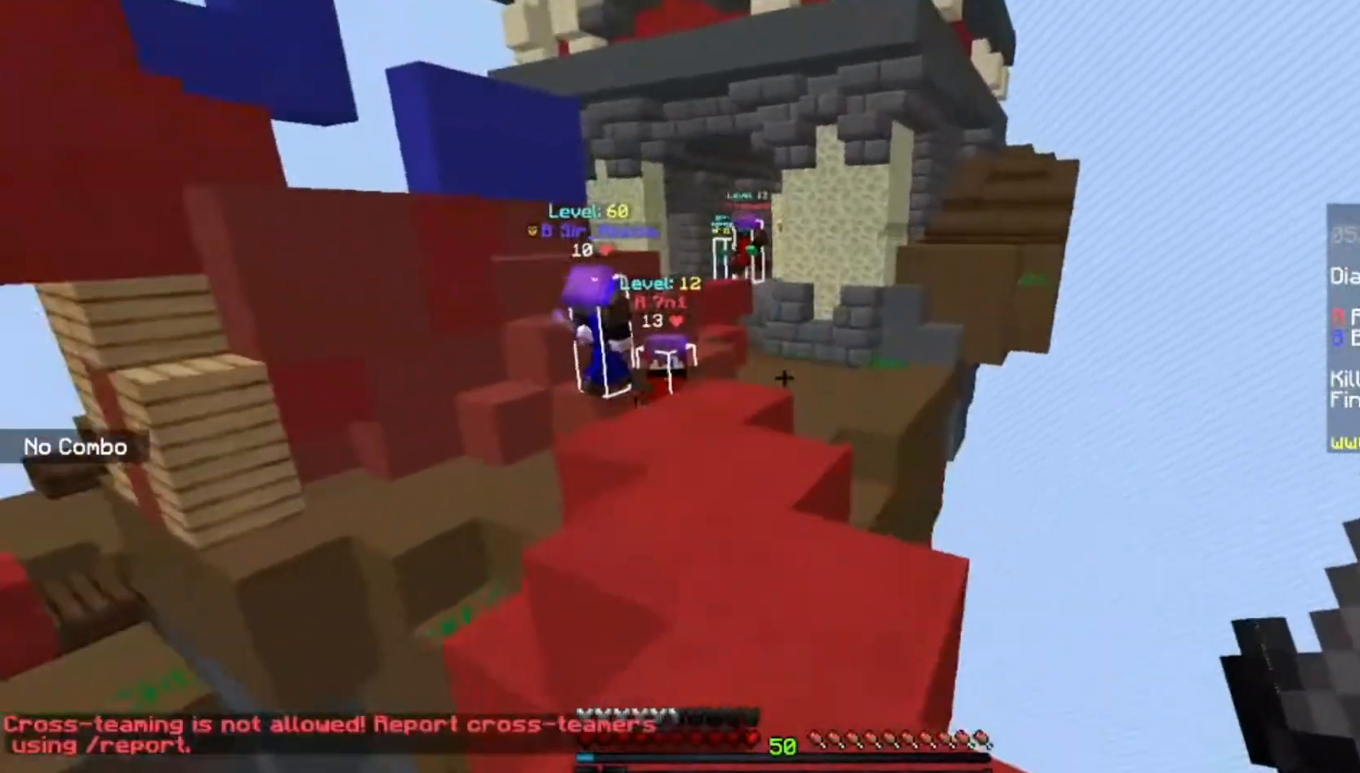
{"keys": ["w"], "mouse": [], "events": [[100, "space", "up"]]}